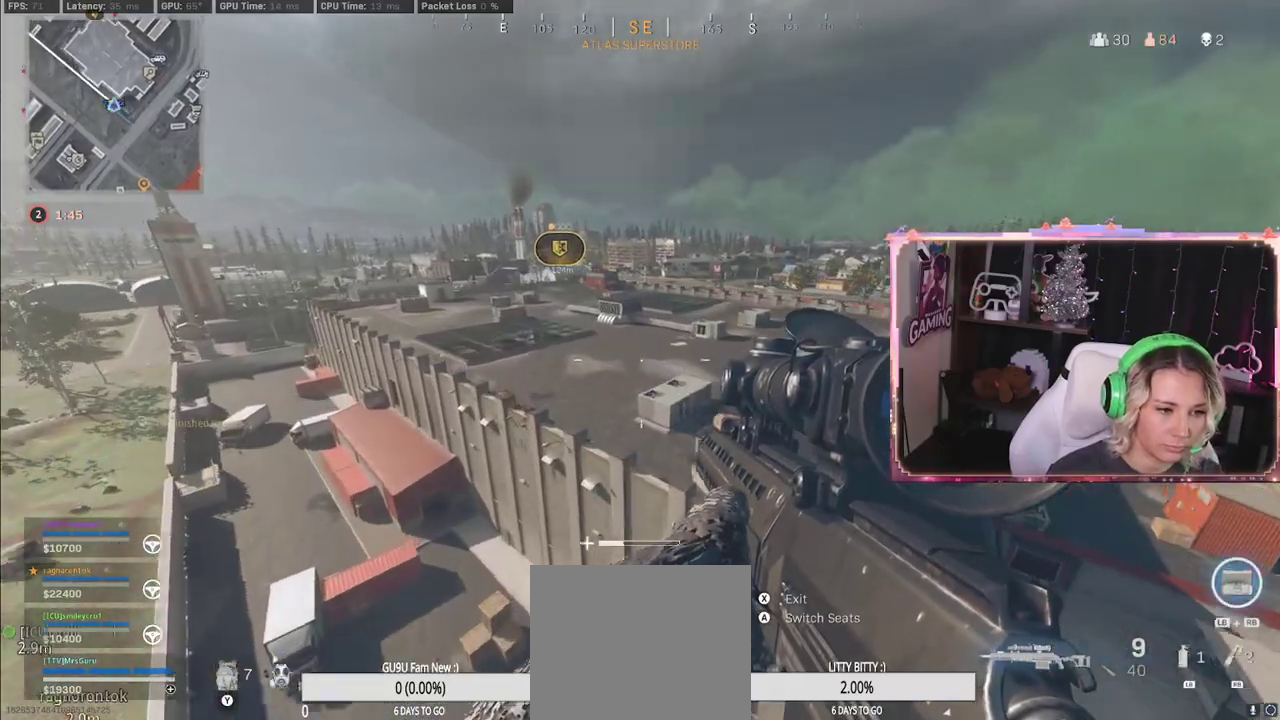
Gameplay with a controller (Xbox layout); each line is a JSON object with the inputs held at the frame after it. "events" lists button and stick changes between this image and that frame as [ms after this image, input, new state], when the widget could be followed in between.
{"buttons": [], "left_stick": "center", "right_stick": "center", "events": [[233, "right_stick", "down-right"], [400, "right_stick", "center"]]}
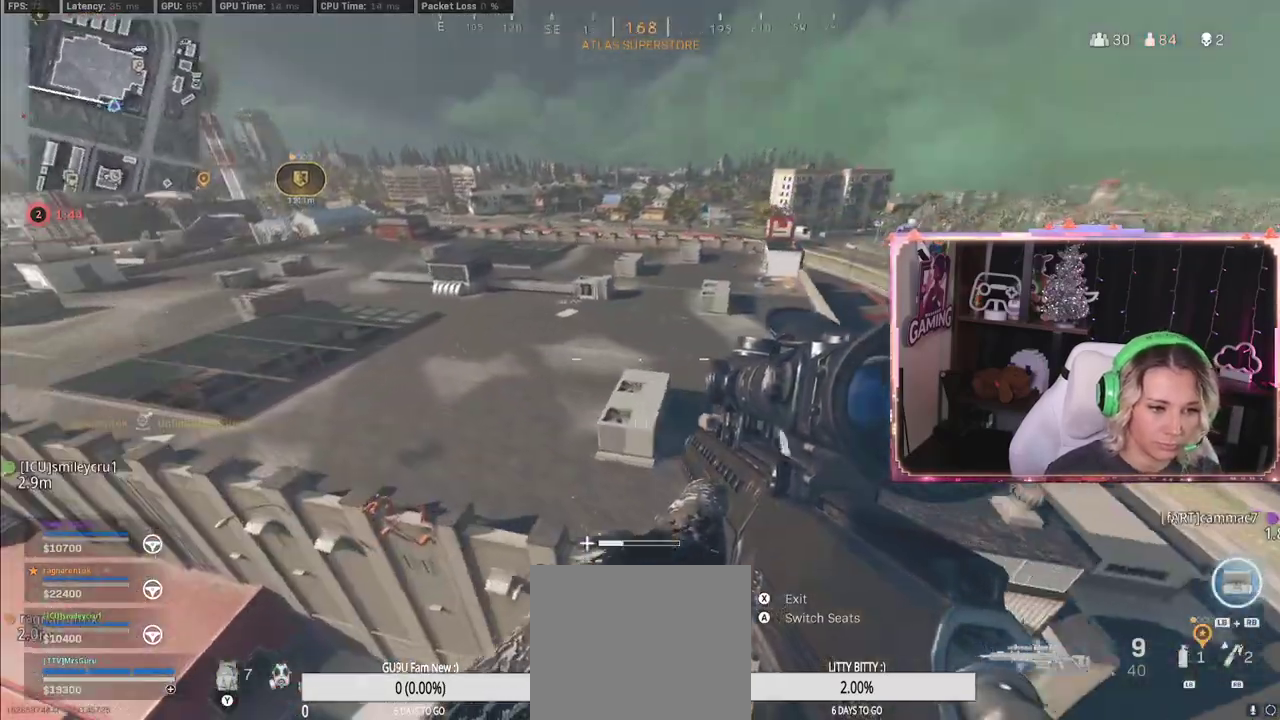
{"buttons": [], "left_stick": "center", "right_stick": "center", "events": []}
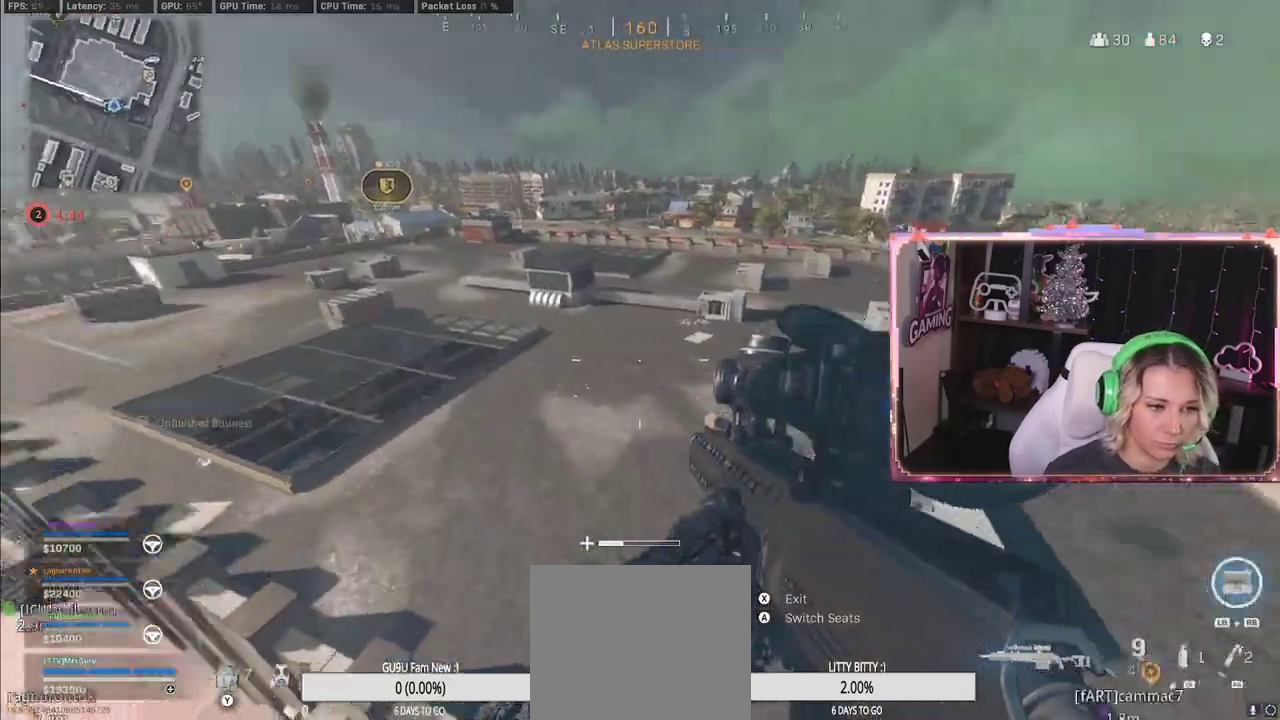
{"buttons": [], "left_stick": "center", "right_stick": "center", "events": []}
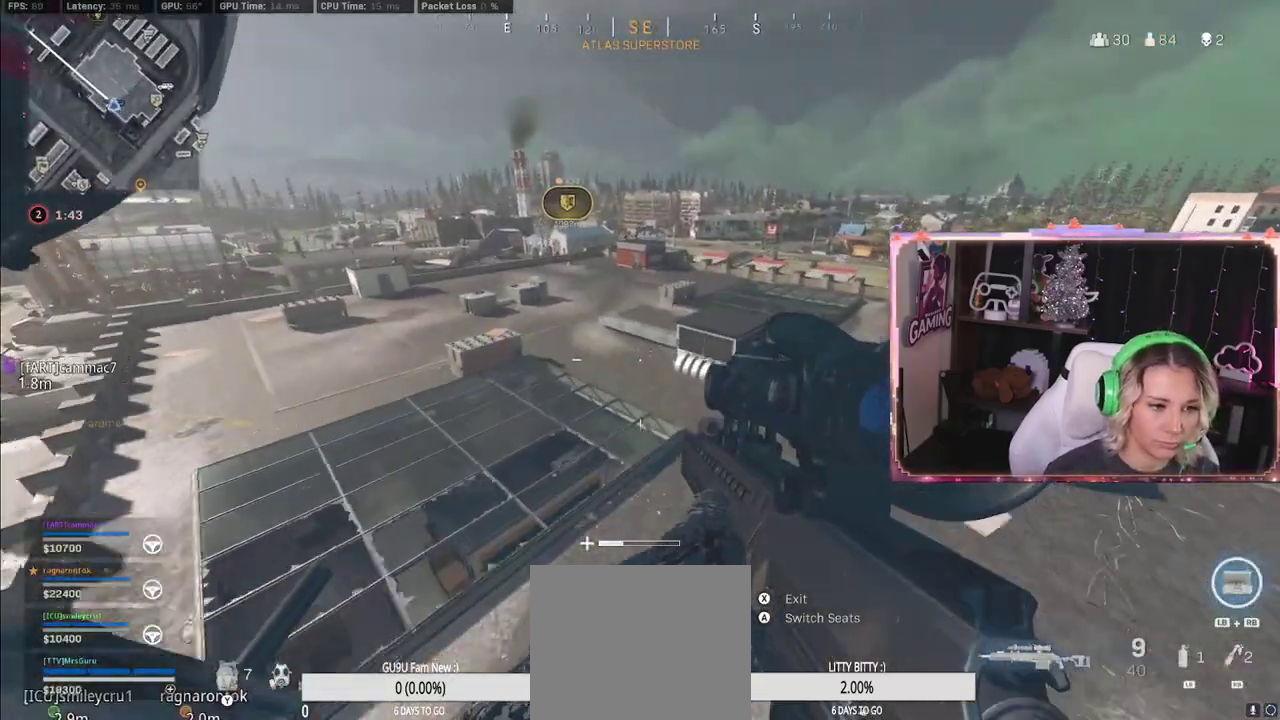
{"buttons": [], "left_stick": "center", "right_stick": "right", "events": [[467, "right_stick", "right"]]}
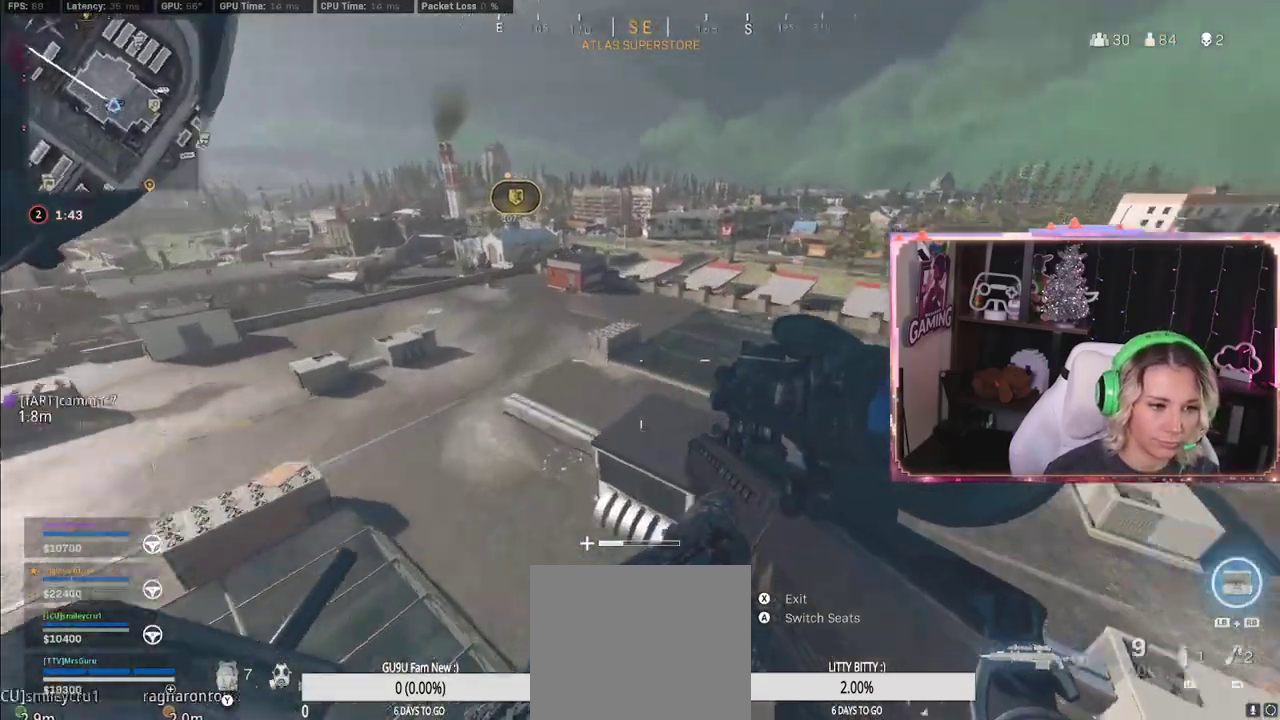
{"buttons": [], "left_stick": "center", "right_stick": "center", "events": [[350, "right_stick", "center"]]}
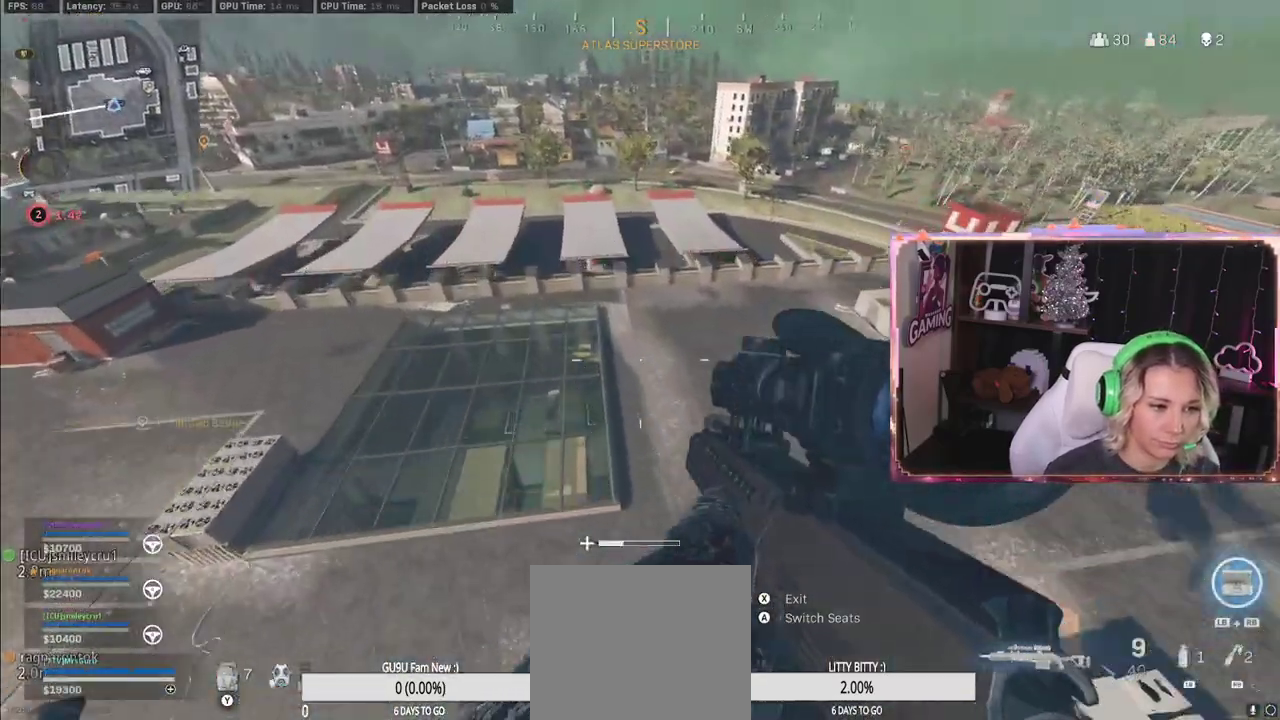
{"buttons": [], "left_stick": "center", "right_stick": "center", "events": []}
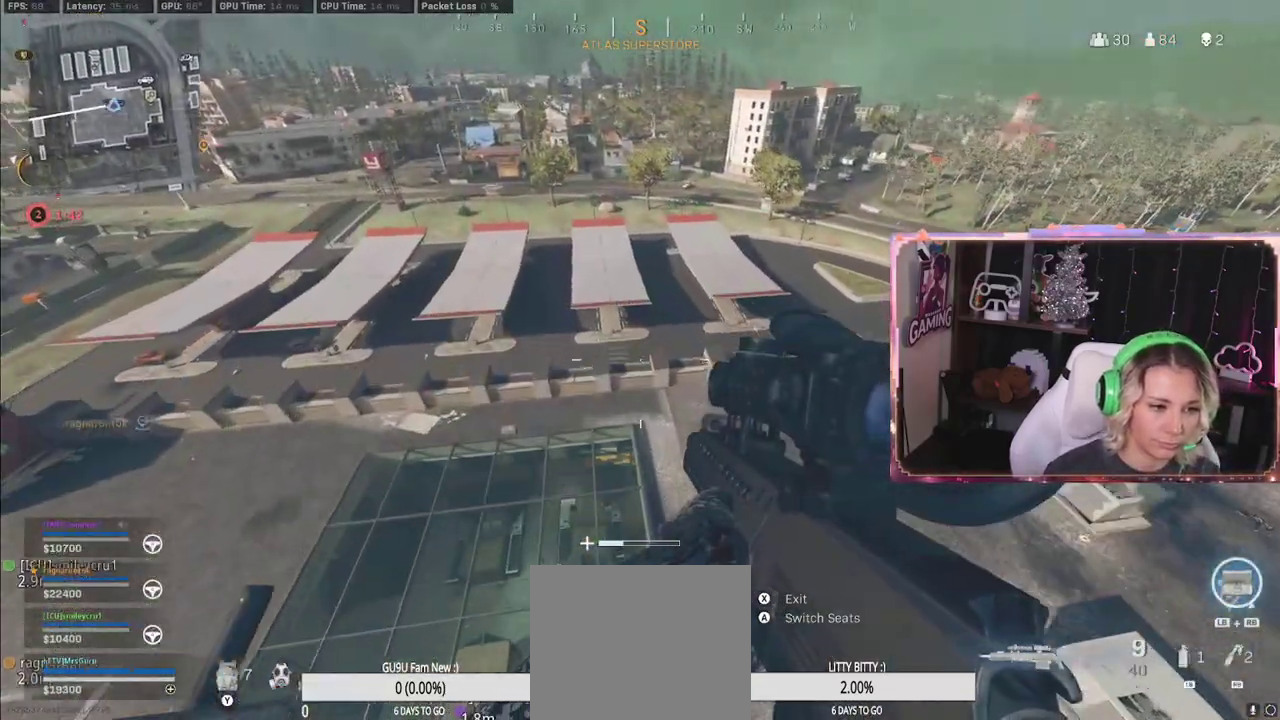
{"buttons": [], "left_stick": "center", "right_stick": "right", "events": [[100, "right_stick", "left"], [317, "right_stick", "right"]]}
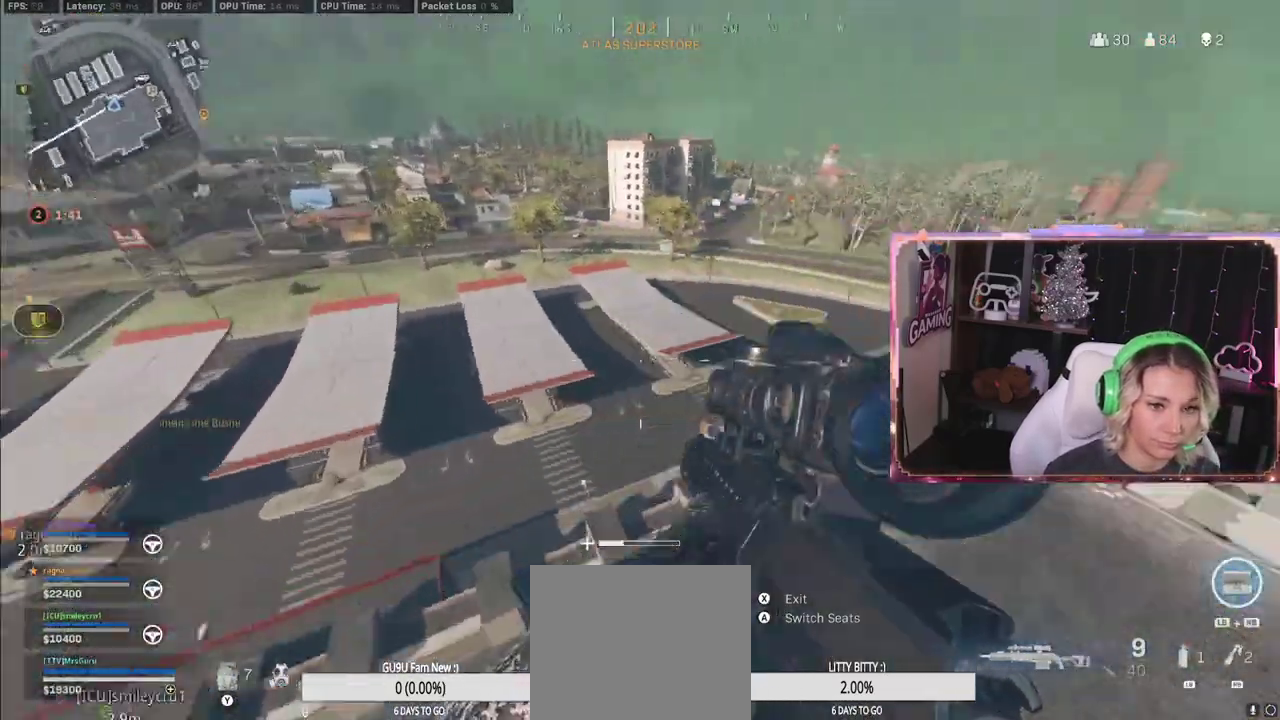
{"buttons": [], "left_stick": "center", "right_stick": "center", "events": [[167, "right_stick", "center"]]}
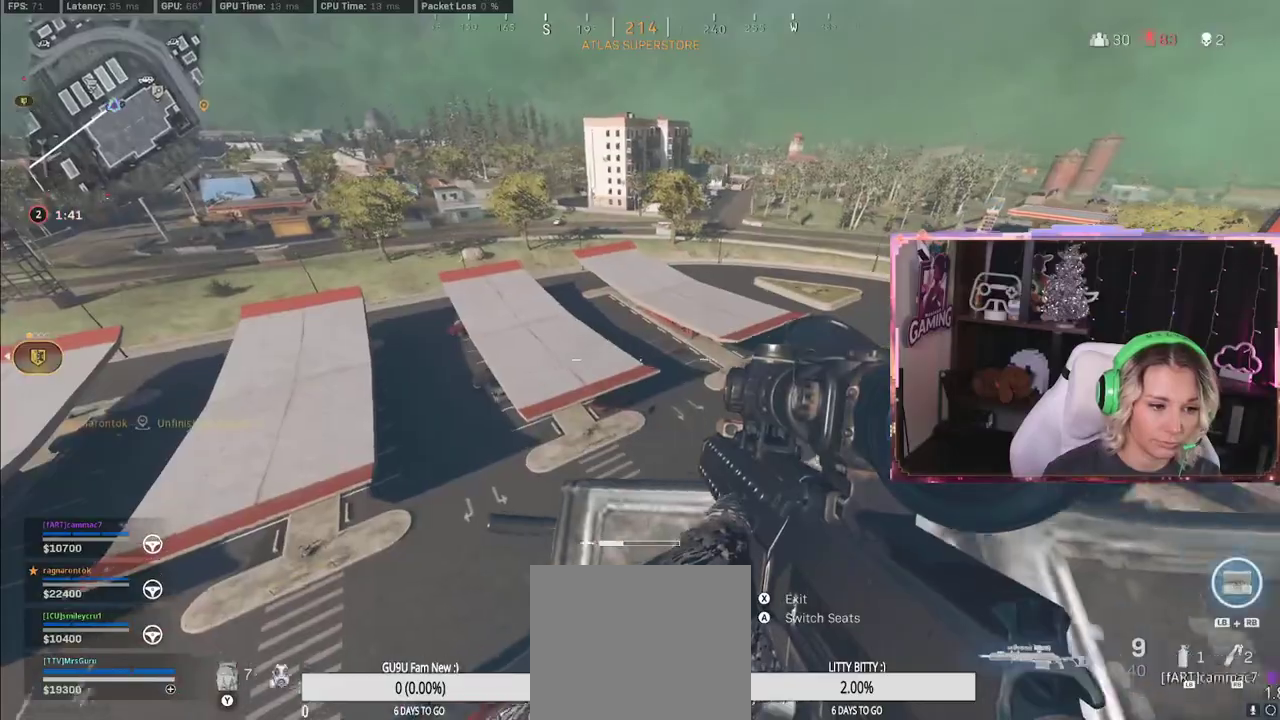
{"buttons": [], "left_stick": "center", "right_stick": "center", "events": [[200, "right_stick", "left"], [467, "right_stick", "center"]]}
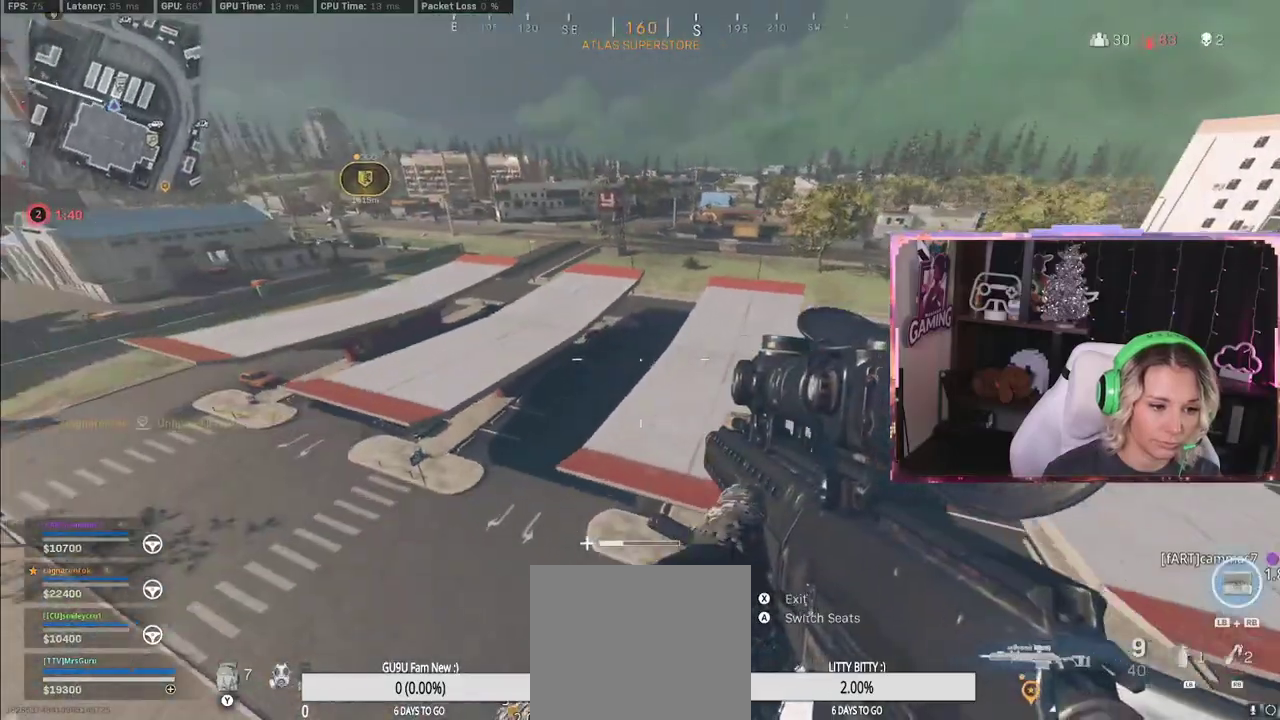
{"buttons": [], "left_stick": "center", "right_stick": "center", "events": []}
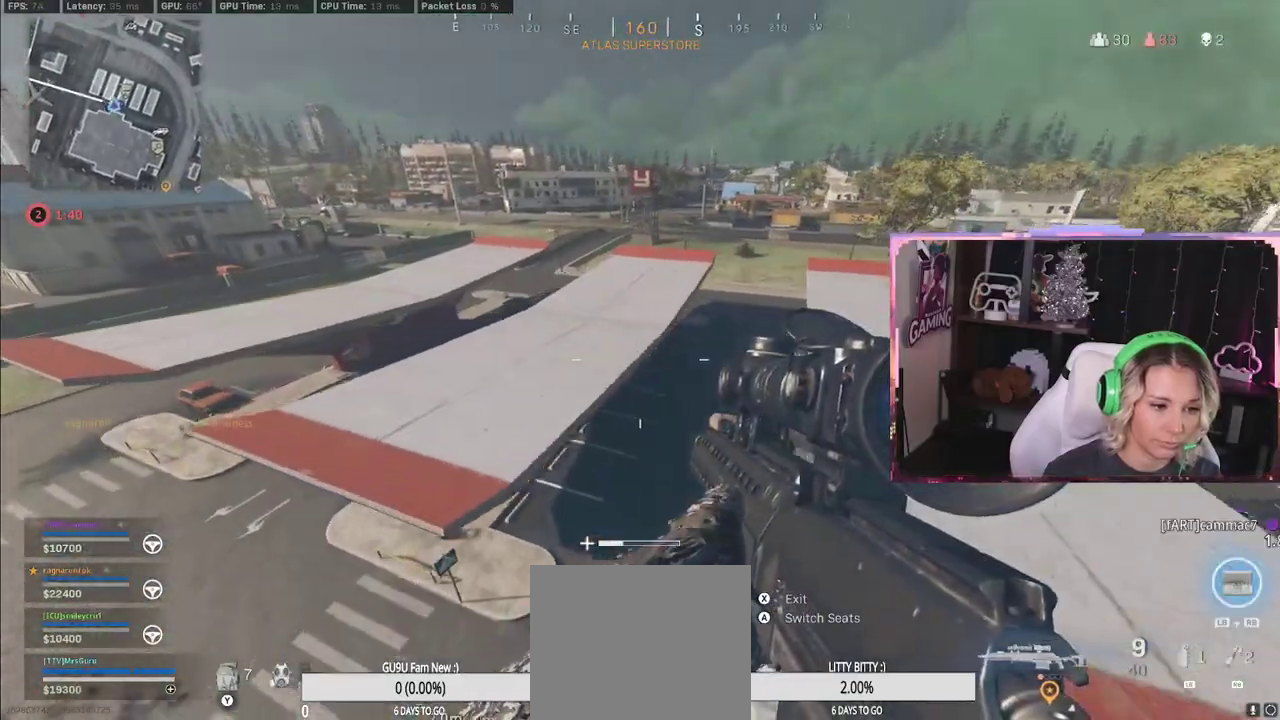
{"buttons": [], "left_stick": "center", "right_stick": "up-left", "events": [[117, "right_stick", "up-left"]]}
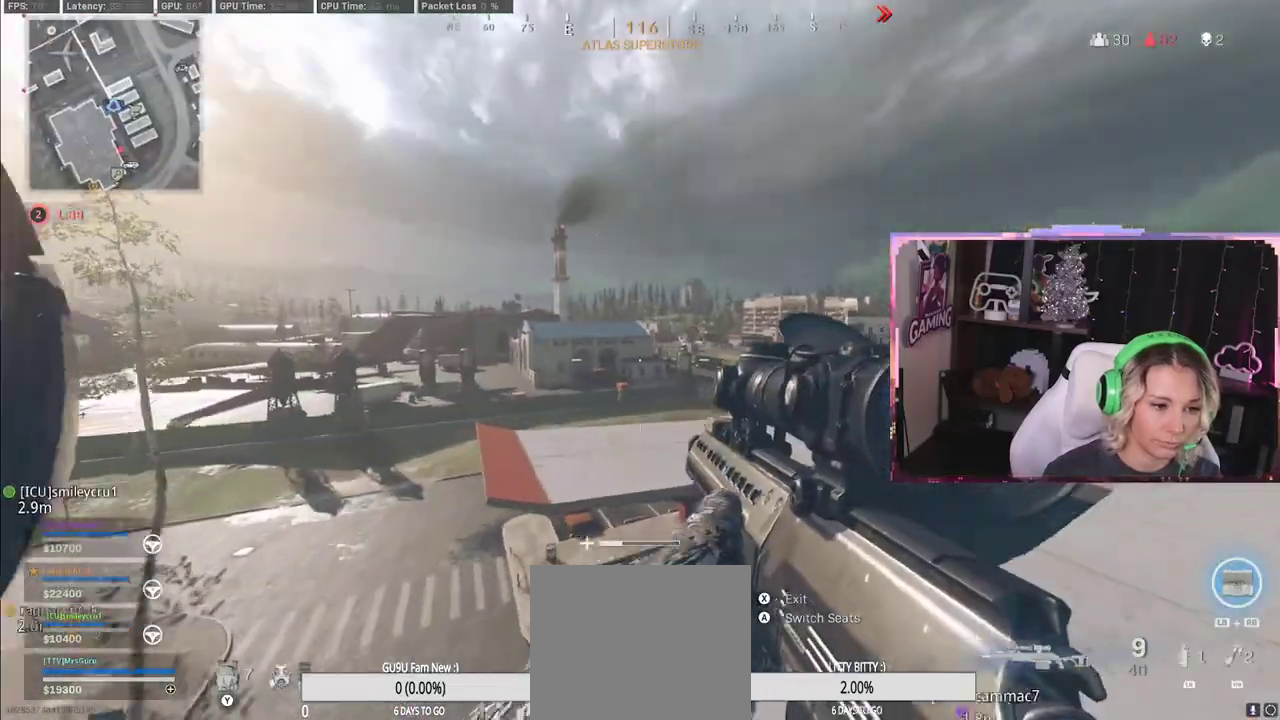
{"buttons": [], "left_stick": "center", "right_stick": "center", "events": [[150, "right_stick", "center"]]}
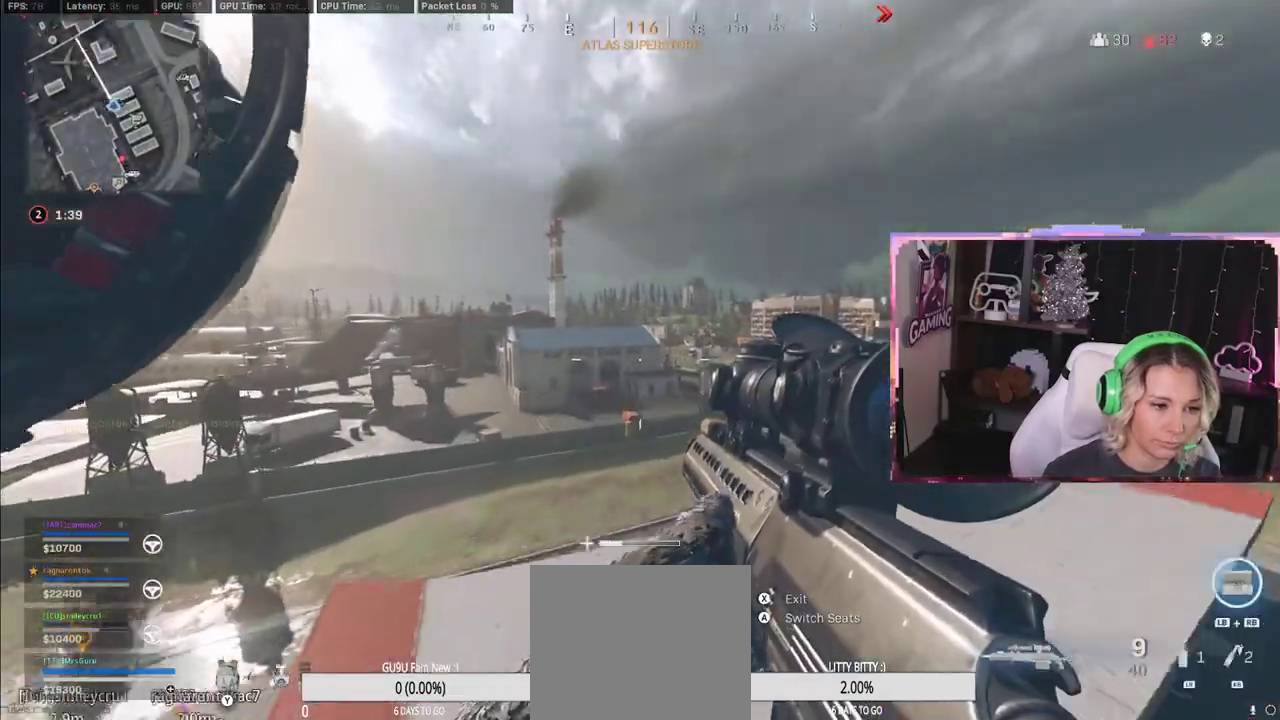
{"buttons": [], "left_stick": "center", "right_stick": "right", "events": [[500, "right_stick", "right"]]}
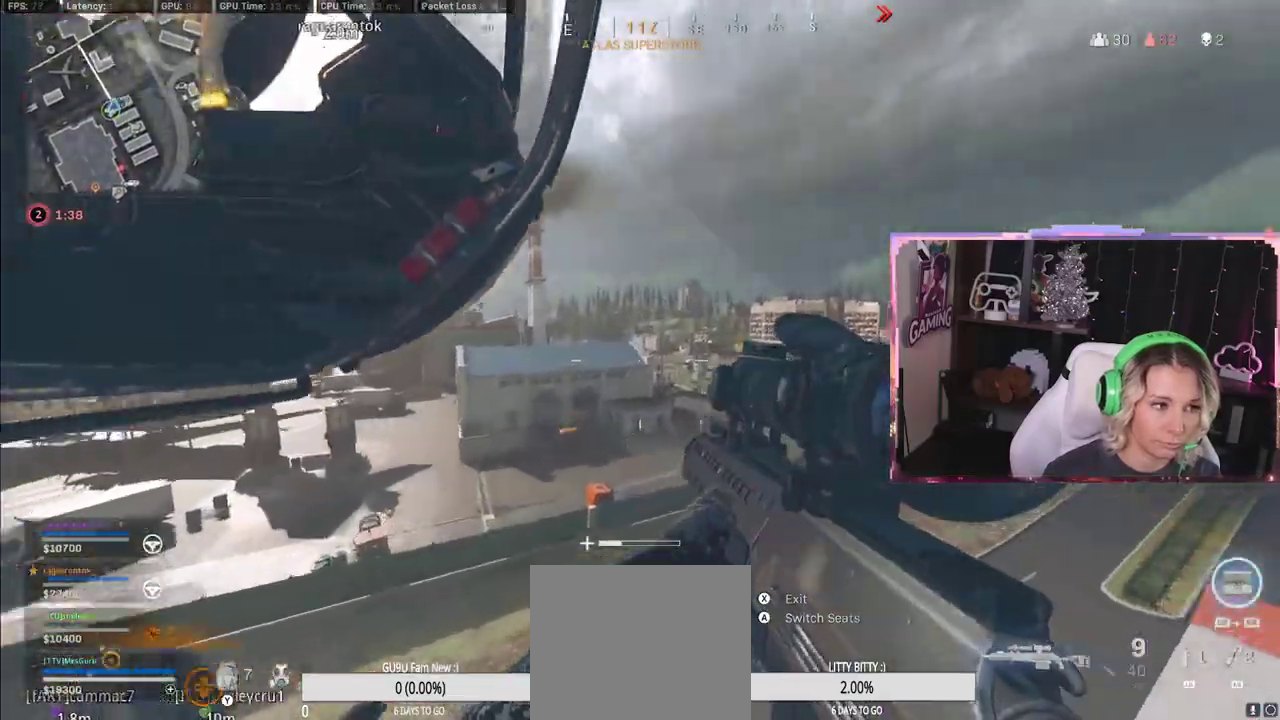
{"buttons": [], "left_stick": "center", "right_stick": "center", "events": [[433, "right_stick", "center"]]}
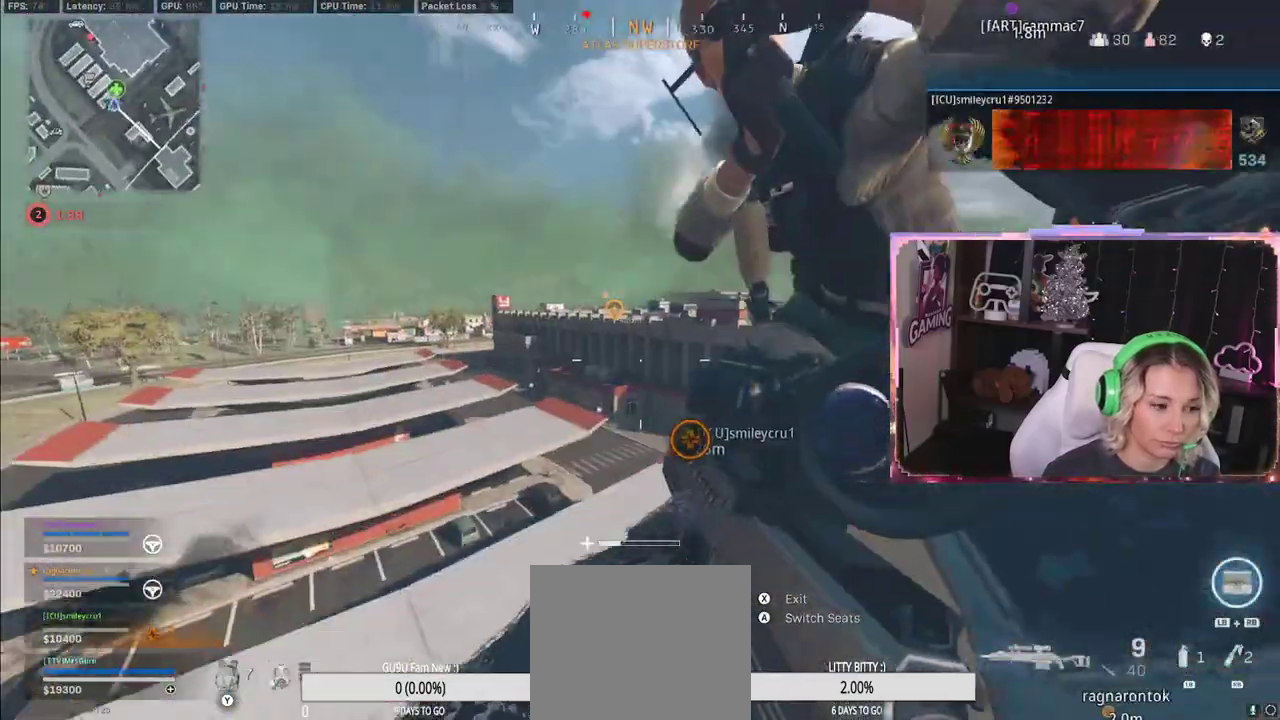
{"buttons": [], "left_stick": "center", "right_stick": "center", "events": []}
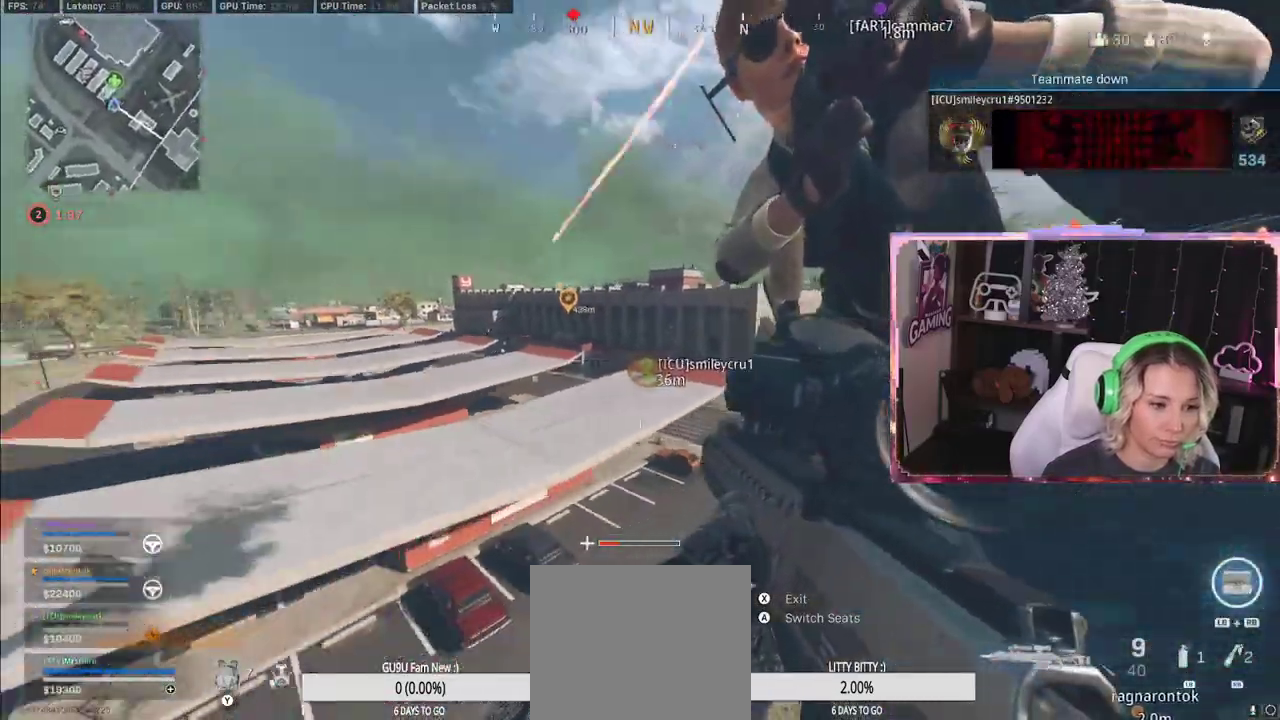
{"buttons": [], "left_stick": "center", "right_stick": "center", "events": [[100, "L2", "down"], [100, "right_stick", "up-left"], [417, "L2", "up"], [417, "right_stick", "center"]]}
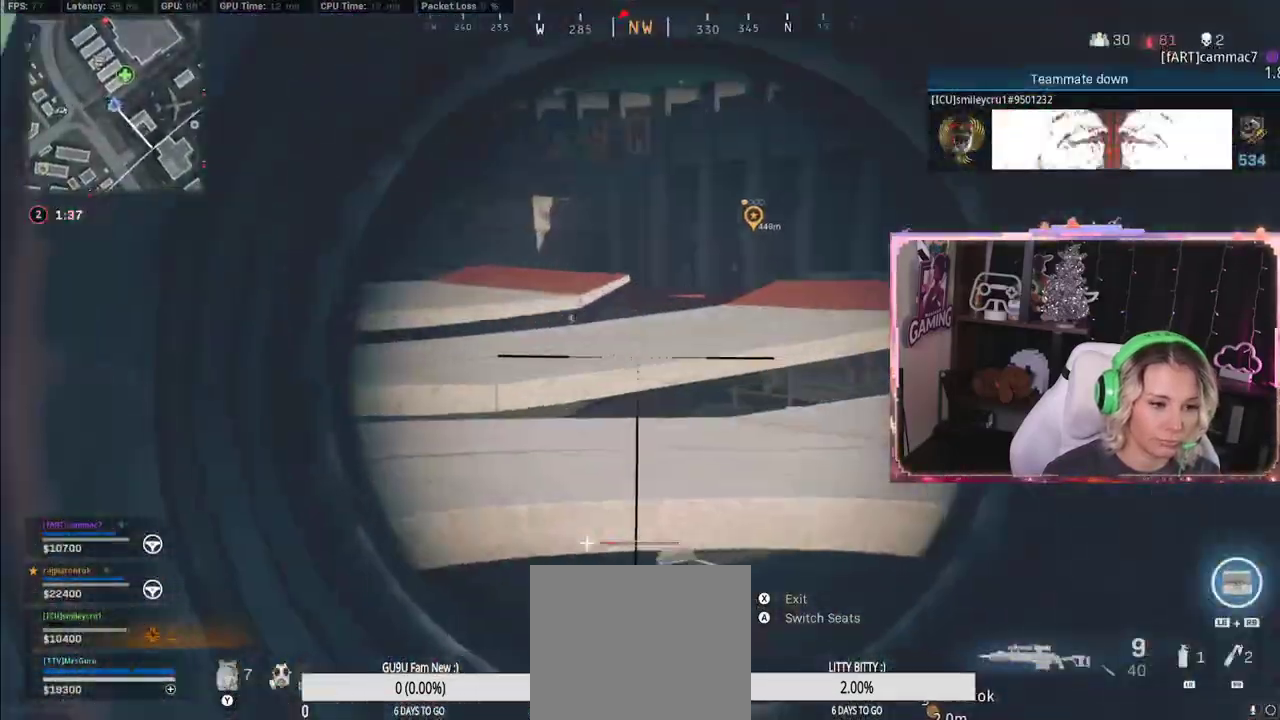
{"buttons": ["Y"], "left_stick": "center", "right_stick": "center", "events": [[267, "right_stick", "down-right"], [317, "right_stick", "center"], [500, "Y", "down"]]}
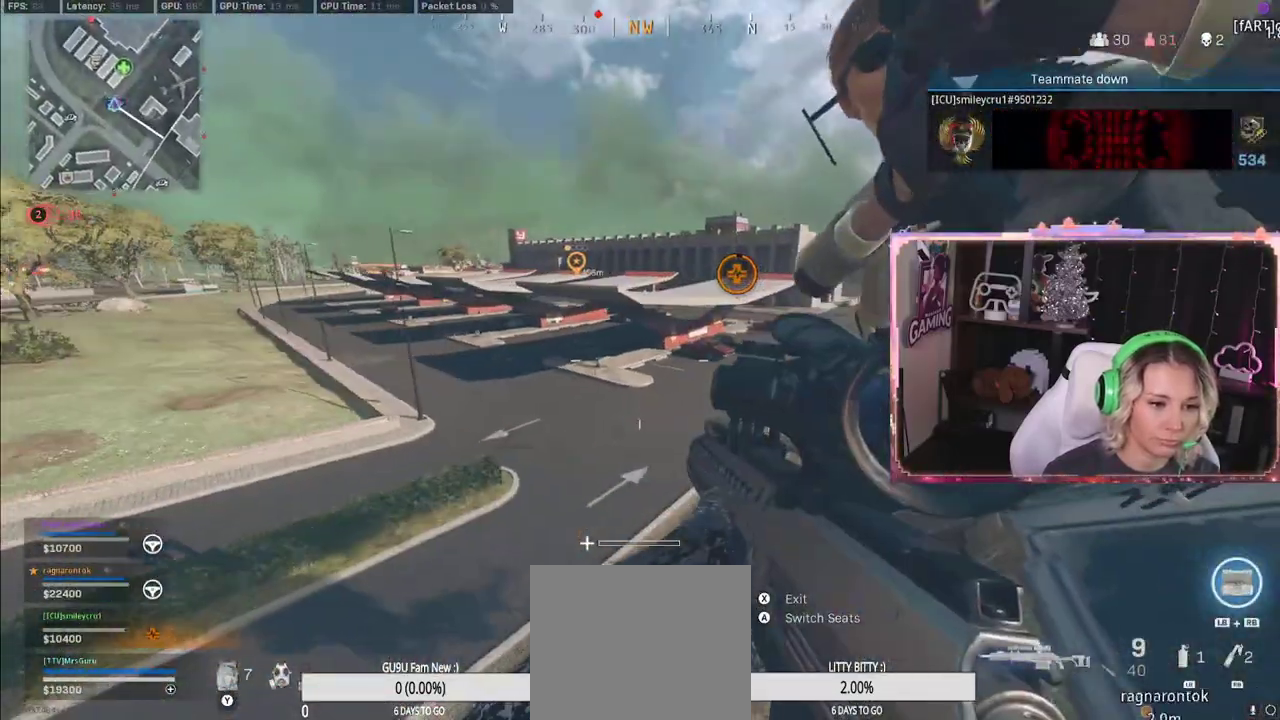
{"buttons": [], "left_stick": "center", "right_stick": "center", "events": [[50, "Y", "up"]]}
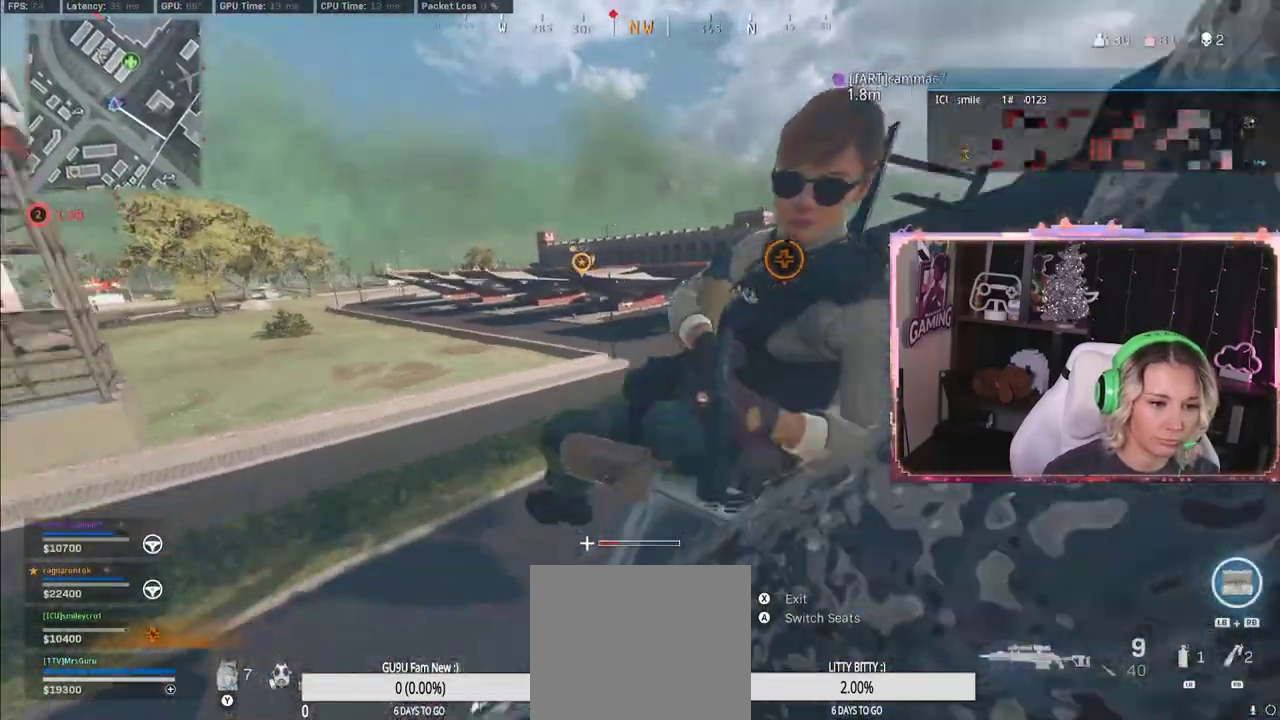
{"buttons": [], "left_stick": "center", "right_stick": "center", "events": []}
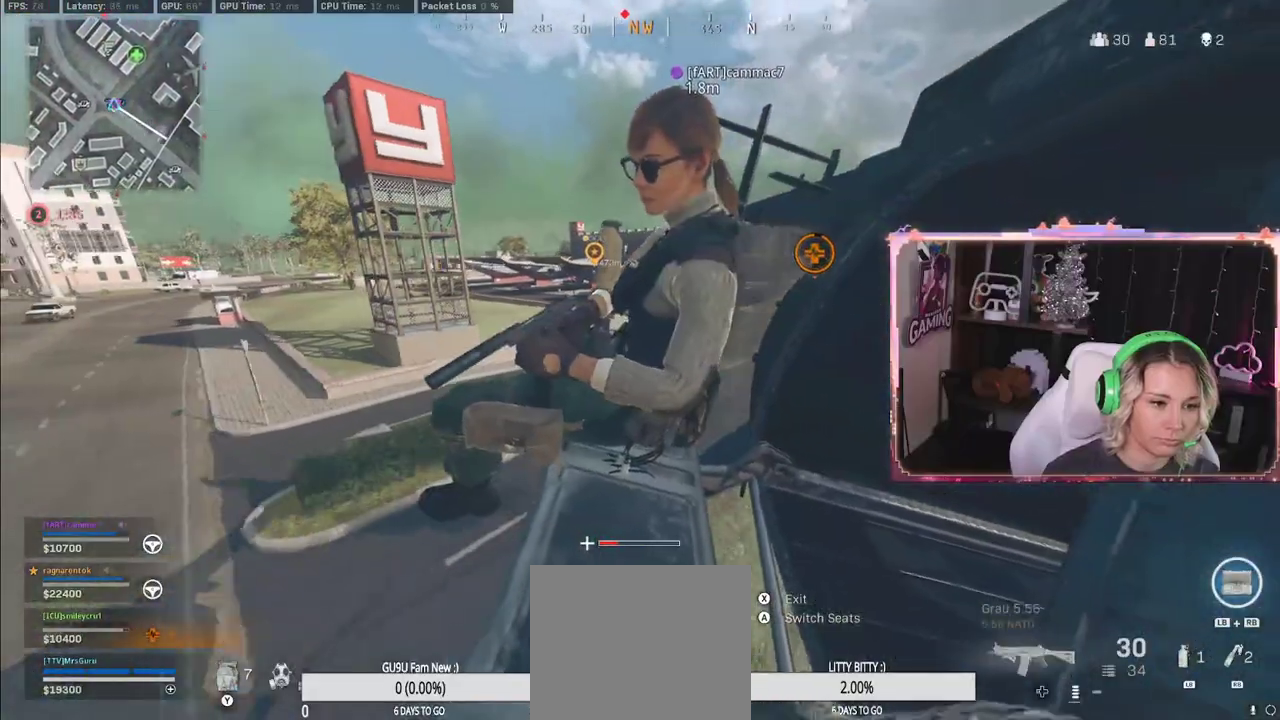
{"buttons": [], "left_stick": "center", "right_stick": "center", "events": [[367, "Y", "down"], [400, "Y", "up"]]}
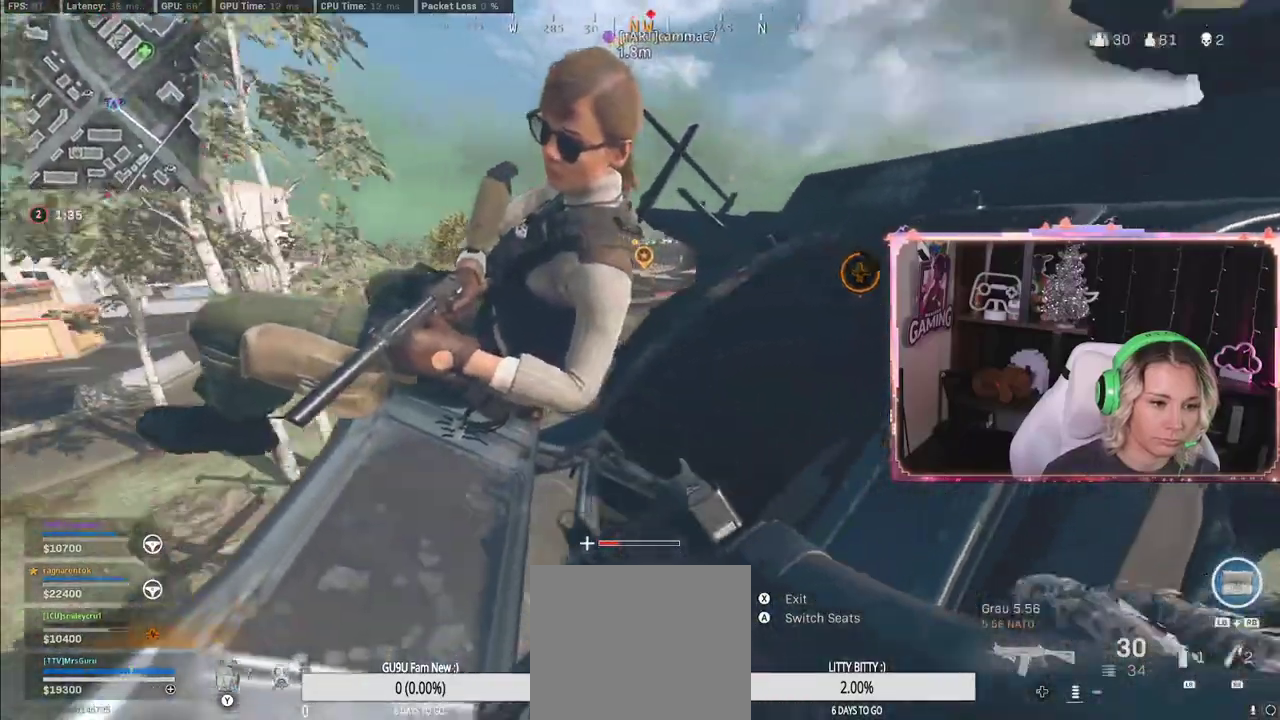
{"buttons": [], "left_stick": "center", "right_stick": "center", "events": [[317, "A", "down"], [483, "A", "up"]]}
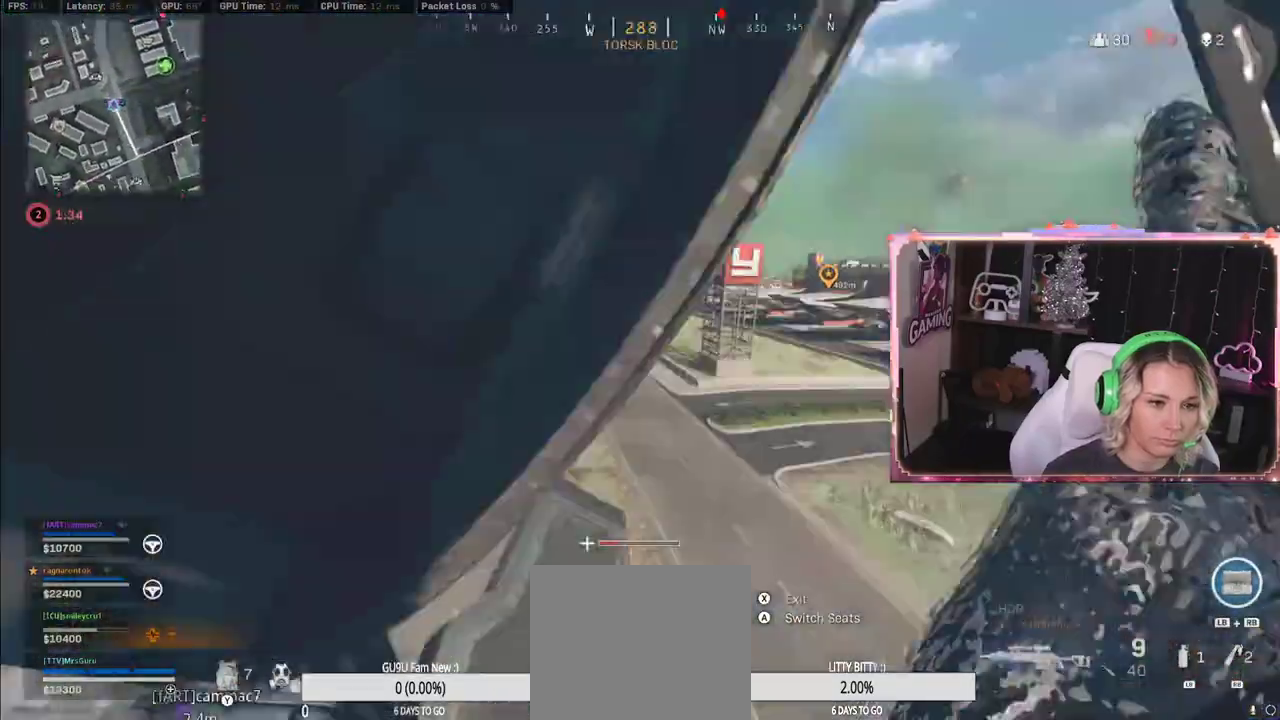
{"buttons": [], "left_stick": "center", "right_stick": "center", "events": [[217, "right_stick", "right"], [417, "right_stick", "center"]]}
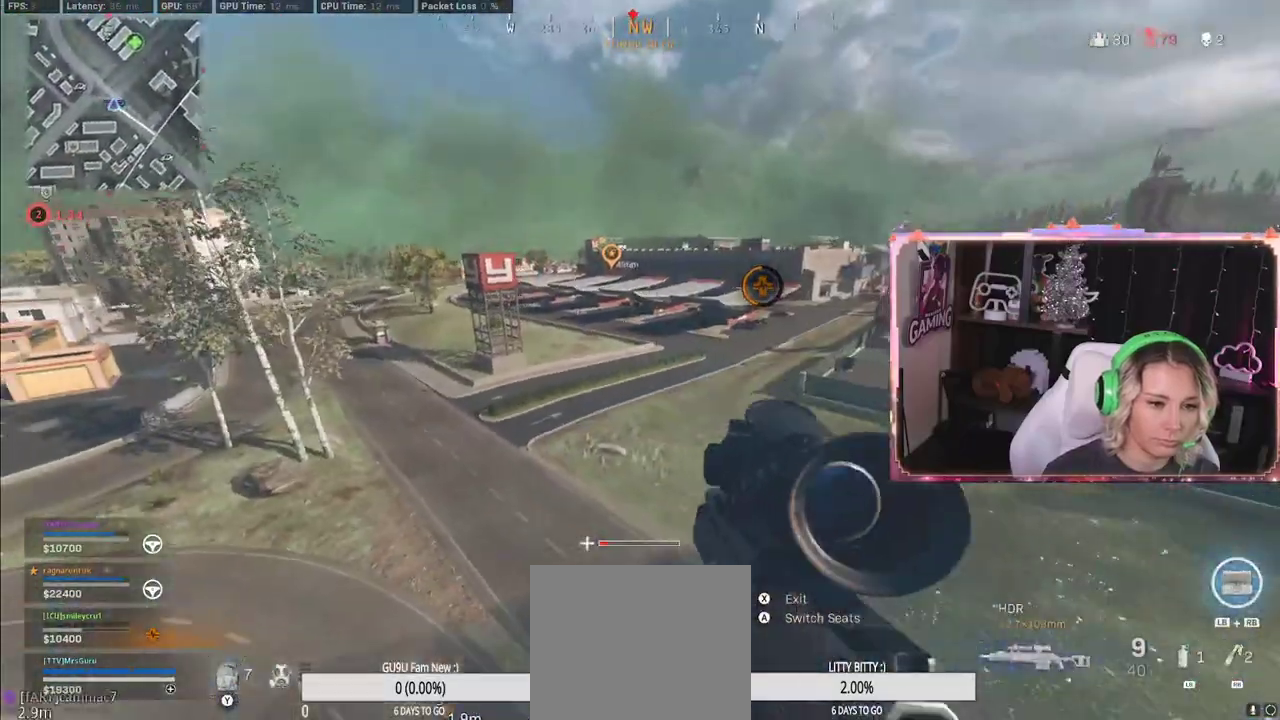
{"buttons": ["L2"], "left_stick": "center", "right_stick": "up", "events": [[67, "L2", "down"], [350, "right_stick", "up"]]}
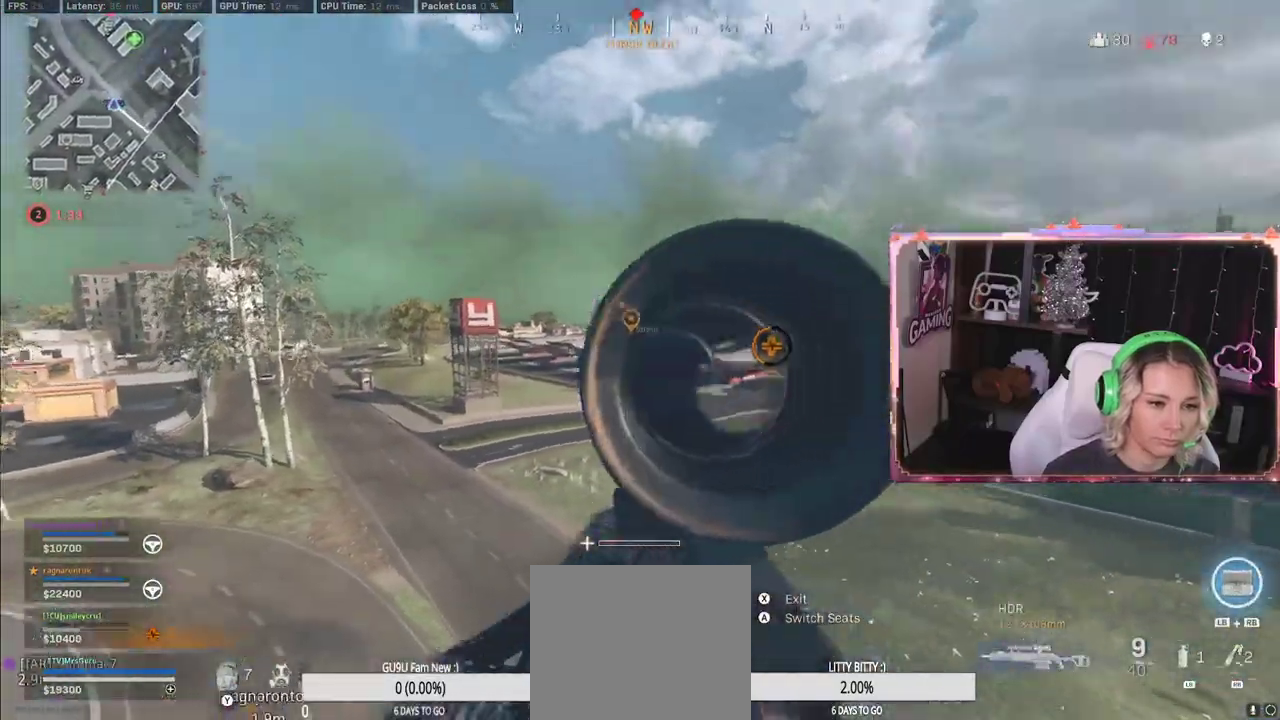
{"buttons": ["L2"], "left_stick": "center", "right_stick": "up-left", "events": [[17, "right_stick", "center"], [333, "right_stick", "up-left"]]}
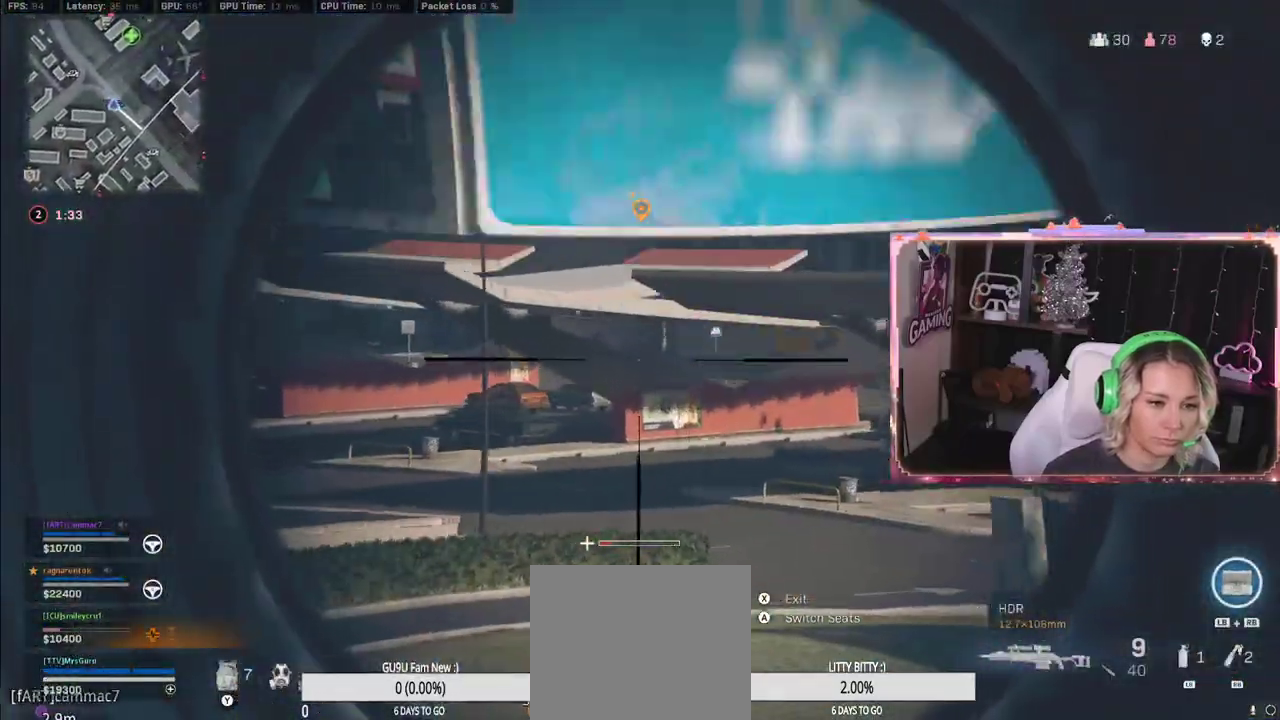
{"buttons": ["L2"], "left_stick": "center", "right_stick": "up", "events": [[317, "right_stick", "up"]]}
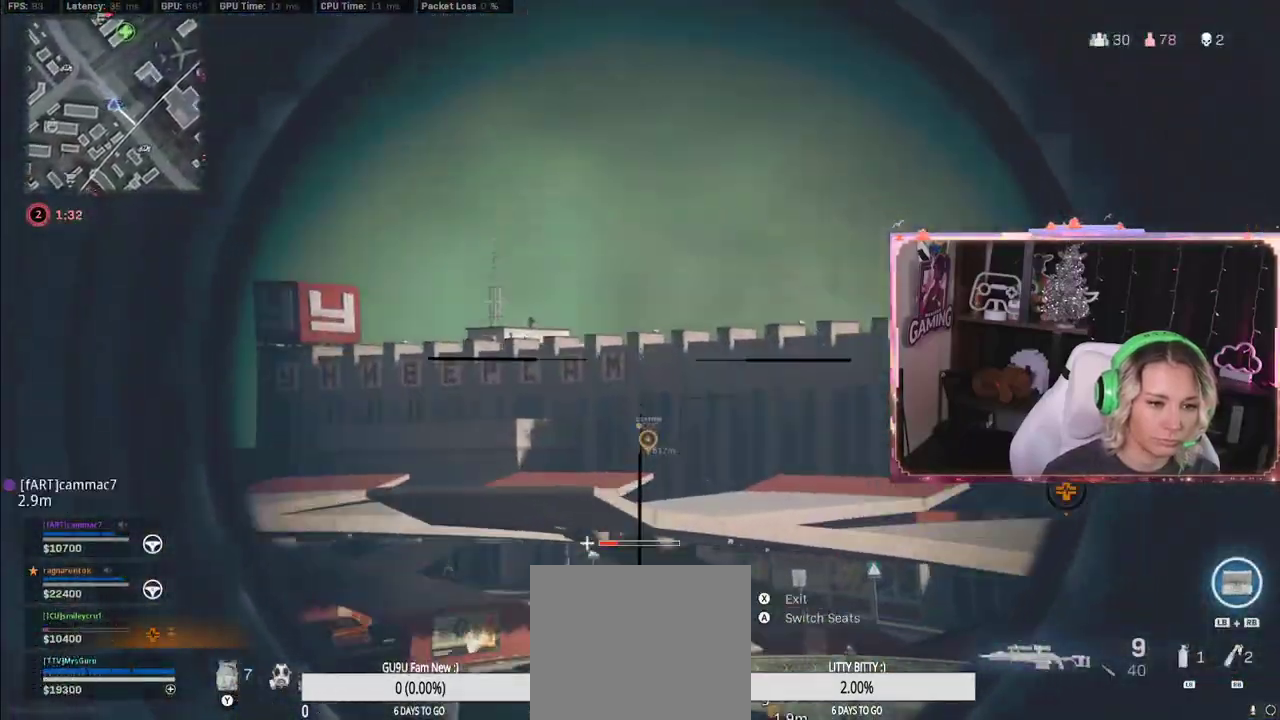
{"buttons": ["L2"], "left_stick": "center", "right_stick": "center", "events": [[167, "right_stick", "center"]]}
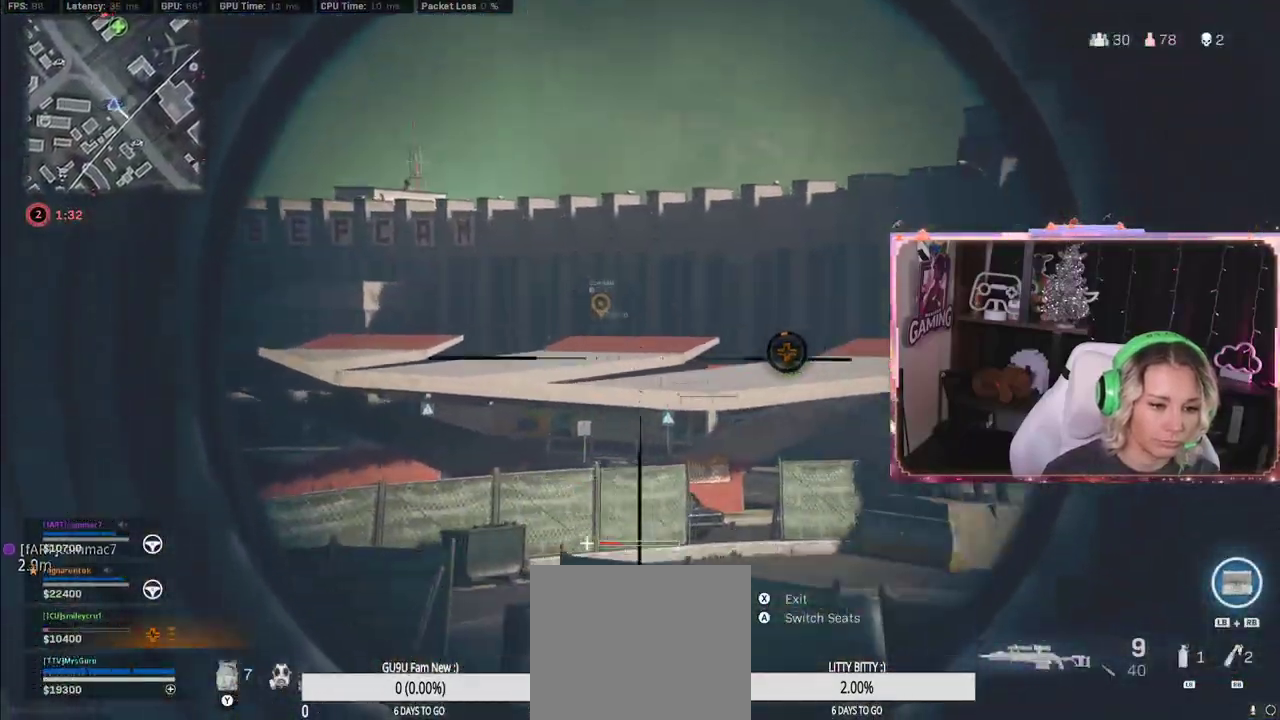
{"buttons": ["L2"], "left_stick": "center", "right_stick": "center", "events": []}
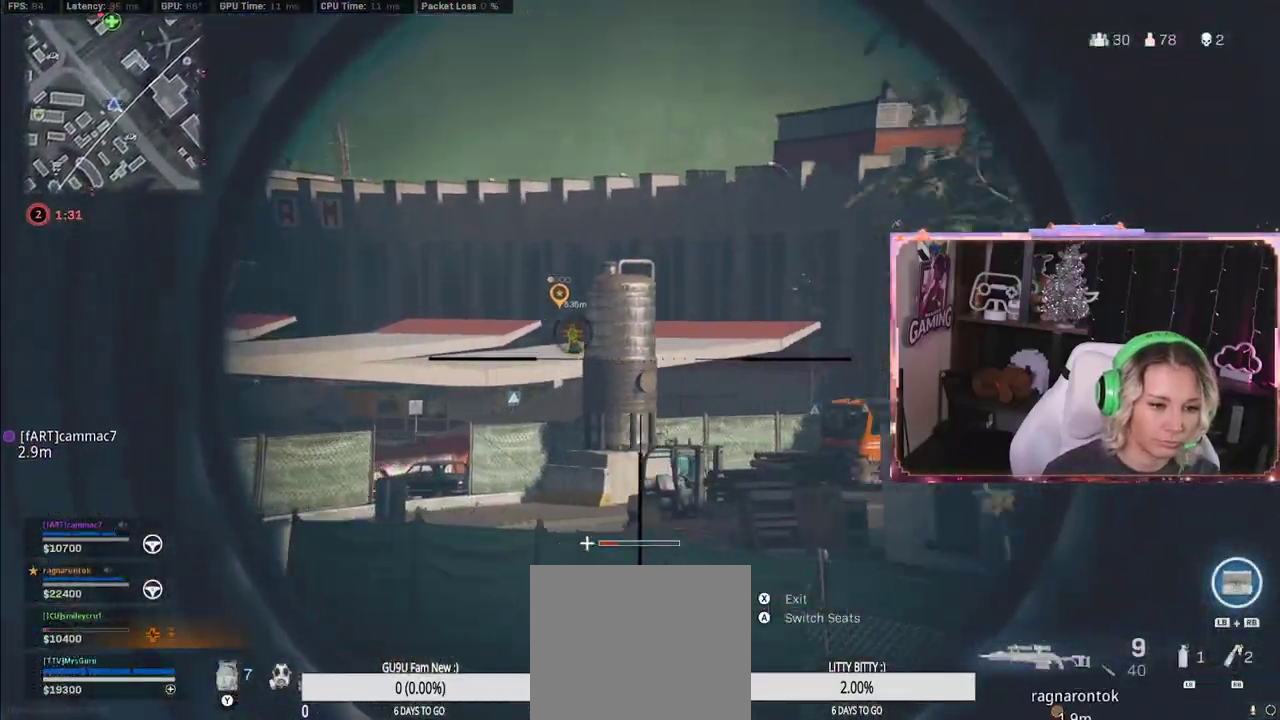
{"buttons": ["L2"], "left_stick": "center", "right_stick": "left", "events": [[233, "right_stick", "down-left"], [500, "right_stick", "left"]]}
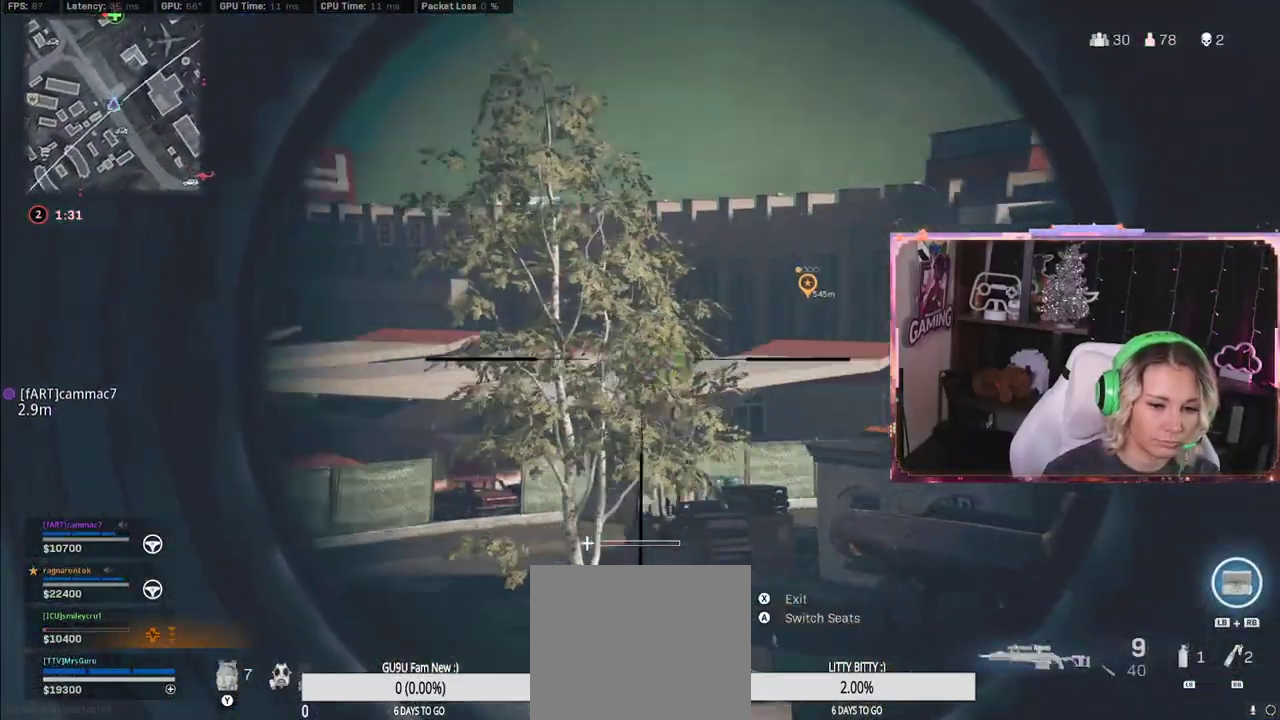
{"buttons": ["L2"], "left_stick": "center", "right_stick": "down-left", "events": [[417, "right_stick", "down-left"]]}
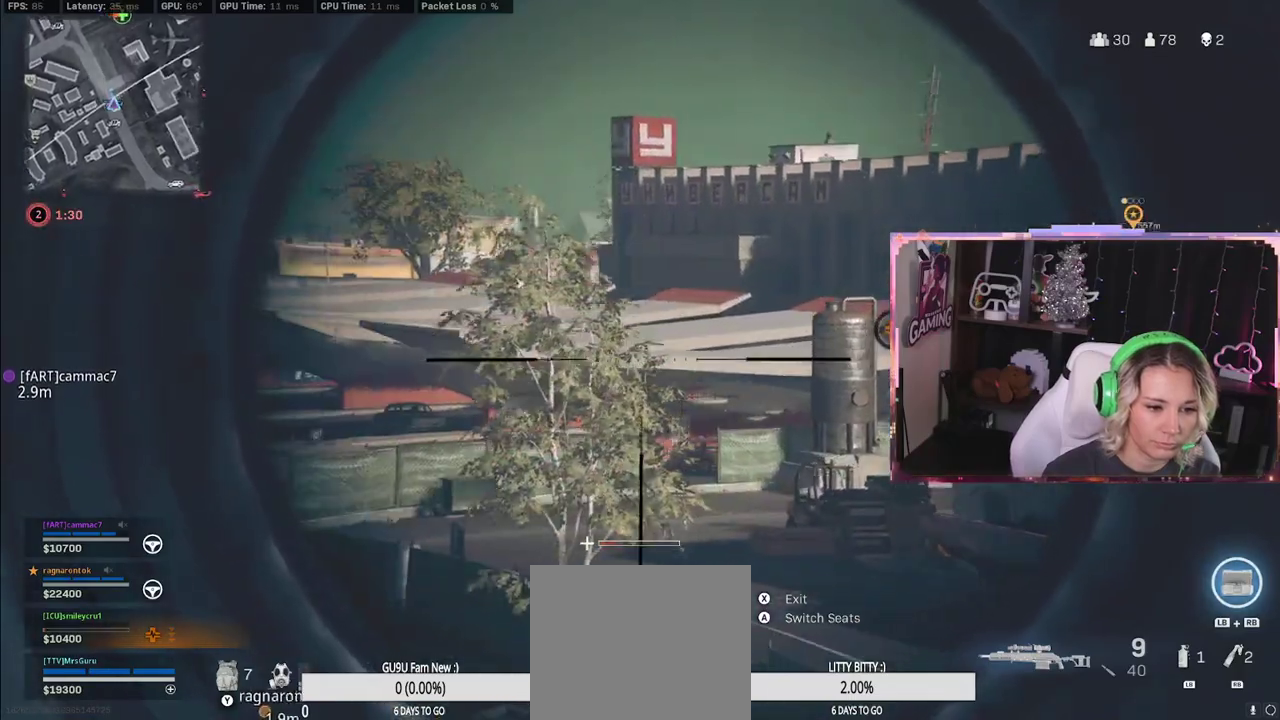
{"buttons": ["L2"], "left_stick": "center", "right_stick": "down-left", "events": []}